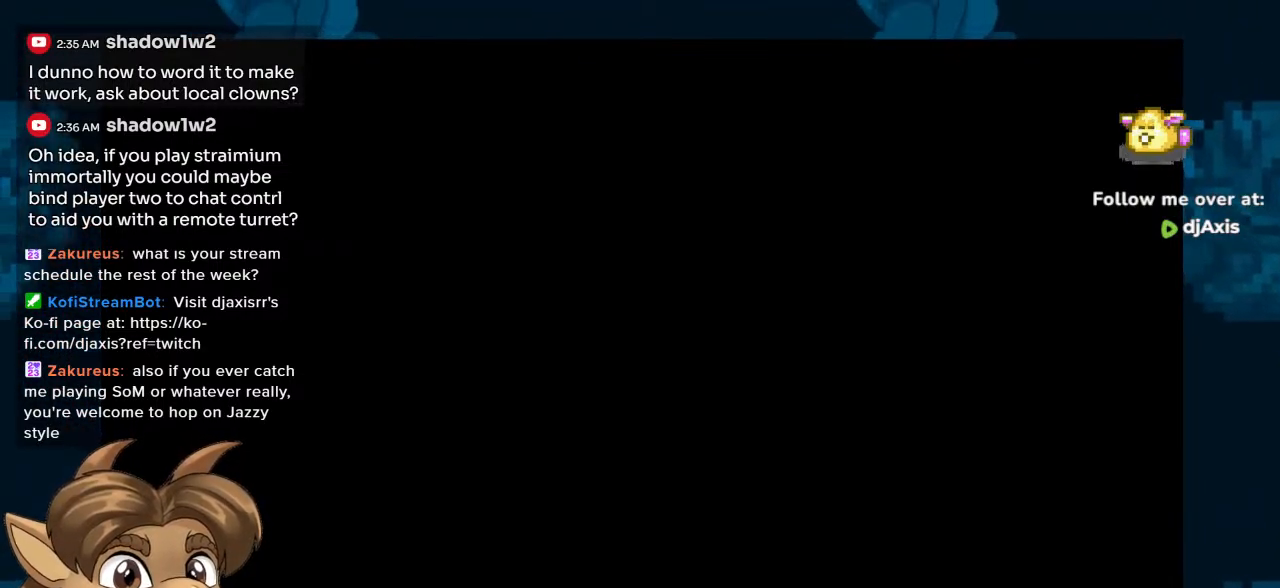
Gameplay with a controller (Nintendo layout); each line is a JSON object with the inputs held at the frame after it. "events" lists button and stick changes between this image and that frame as [ms after this image, input, new state], when the widget could be followed in between. Not read: L1 L2 L3 R2 R3 Z.
{"buttons": [], "left_stick": "center", "right_stick": "center", "events": [[233, "Y", "down"], [367, "Y", "up"]]}
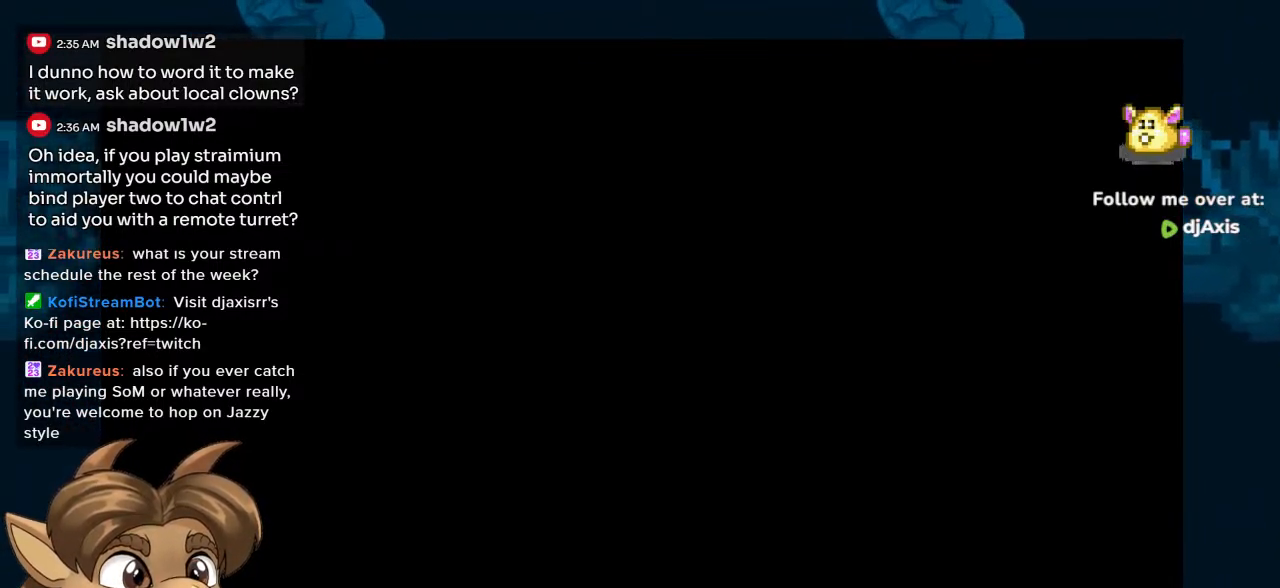
{"buttons": [], "left_stick": "center", "right_stick": "center", "events": []}
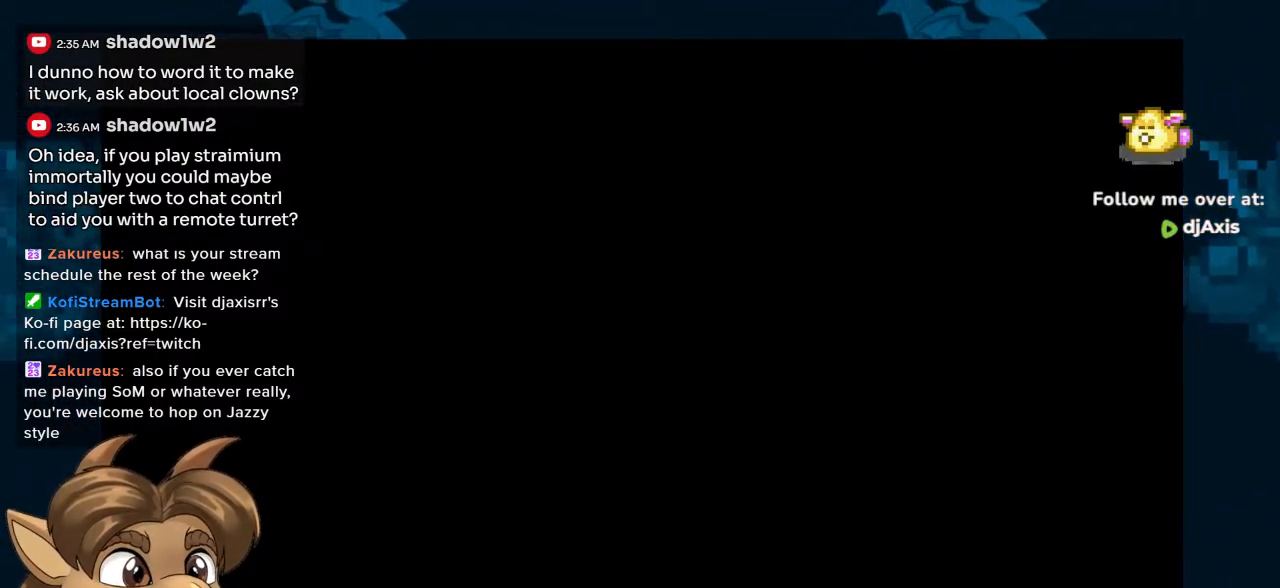
{"buttons": [], "left_stick": "center", "right_stick": "center", "events": []}
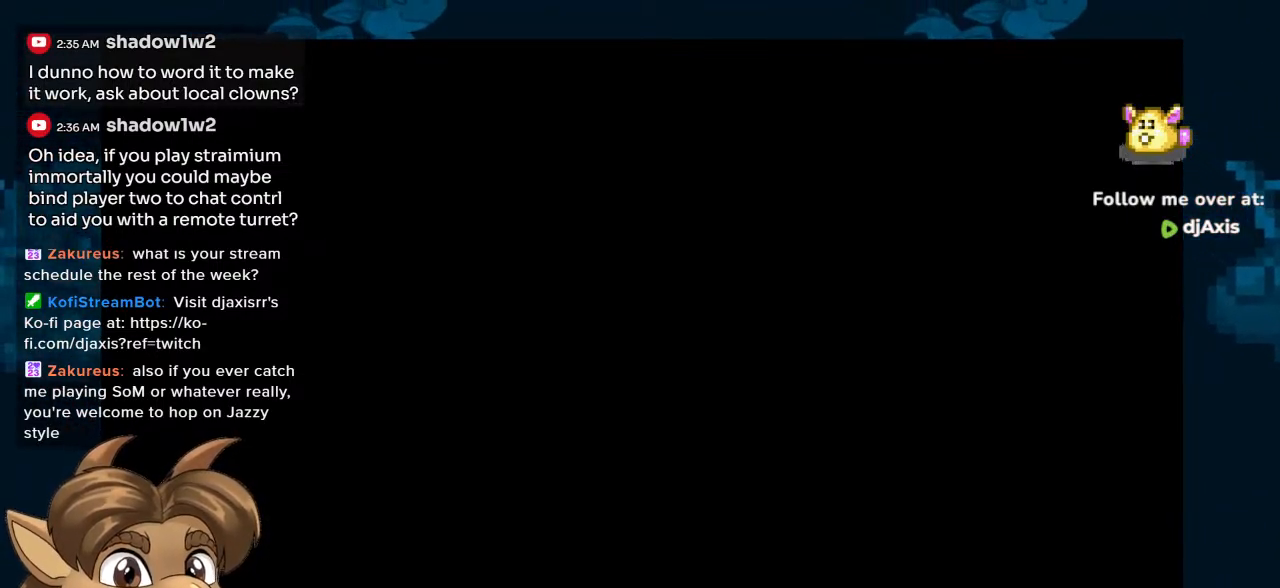
{"buttons": [], "left_stick": "center", "right_stick": "center", "events": []}
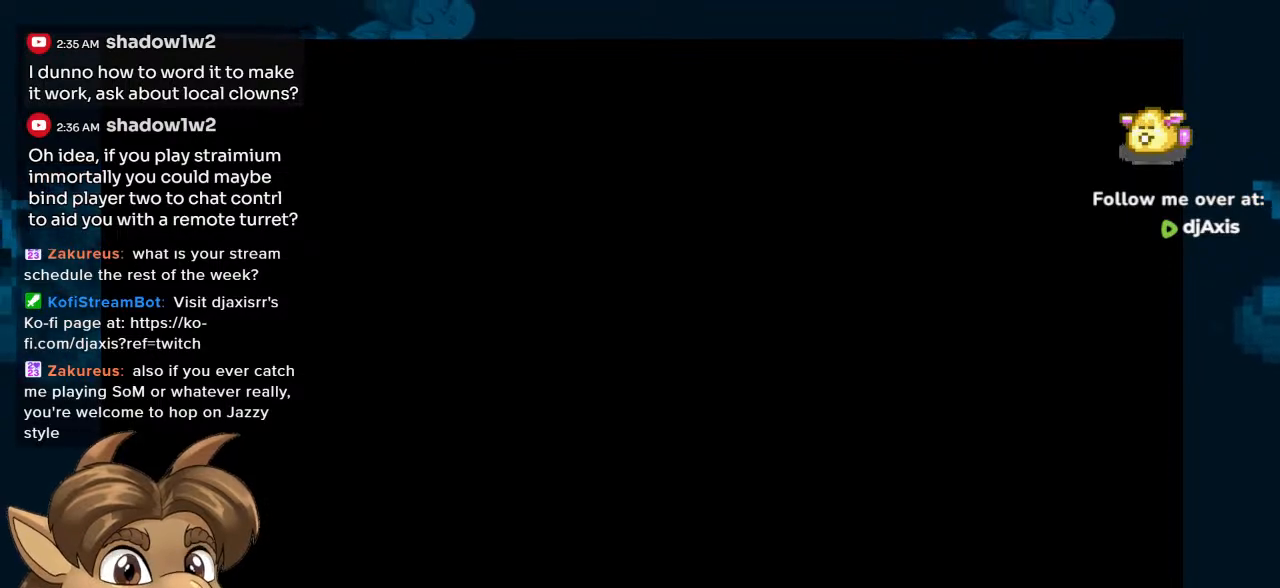
{"buttons": [], "left_stick": "center", "right_stick": "center", "events": []}
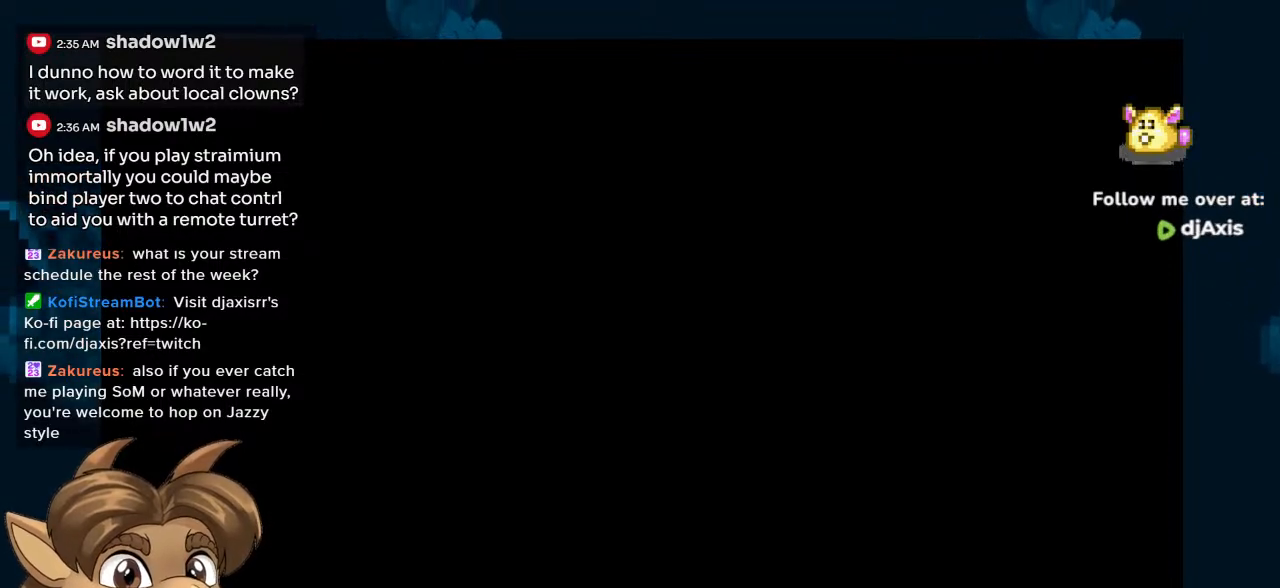
{"buttons": [], "left_stick": "center", "right_stick": "center", "events": []}
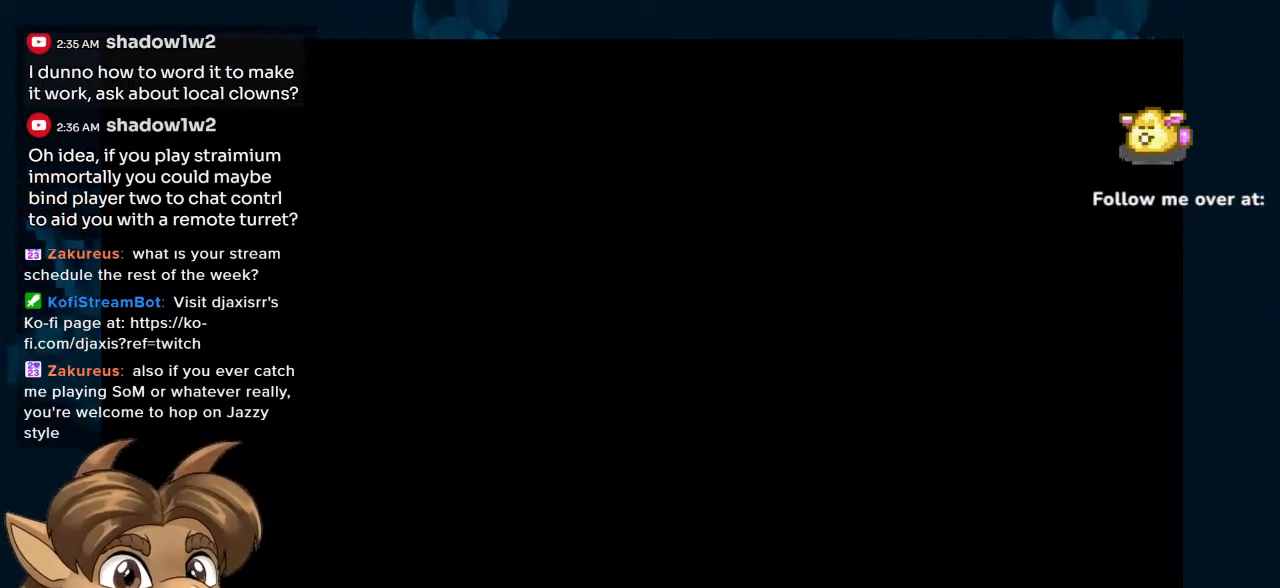
{"buttons": [], "left_stick": "center", "right_stick": "center", "events": []}
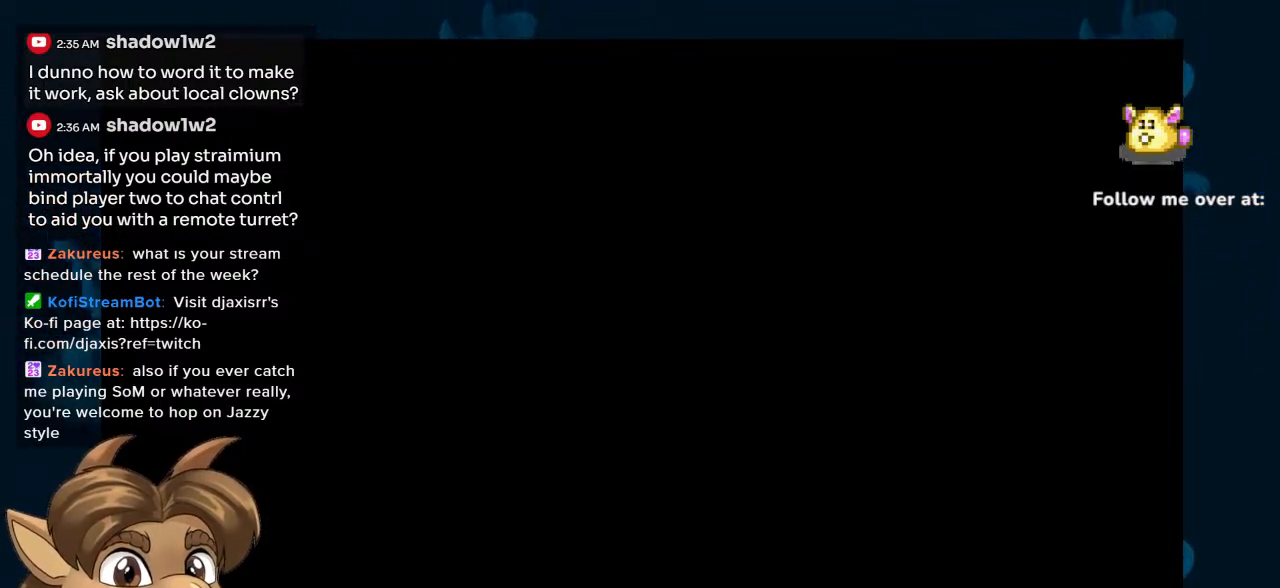
{"buttons": [], "left_stick": "center", "right_stick": "center", "events": [[350, "Y", "down"], [500, "Y", "up"]]}